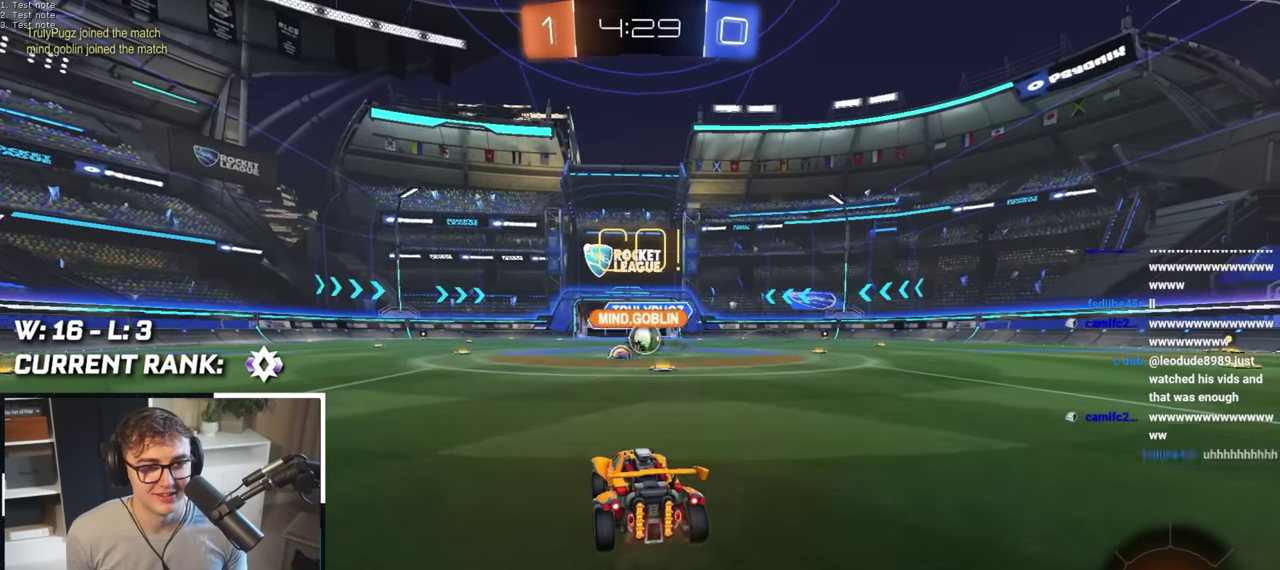
Gameplay with a controller (PlayStation layout); each line is a JSON object with the inputs held at the frame after it. "events" lists button and stick changes between this image and that frame as [ms after this image, input, new state], when the widget could be followed in between.
{"buttons": [], "left_stick": "up-right", "right_stick": "center", "events": [[100, "left_stick", "up-left"], [183, "left_stick", "up"], [250, "left_stick", "up-right"]]}
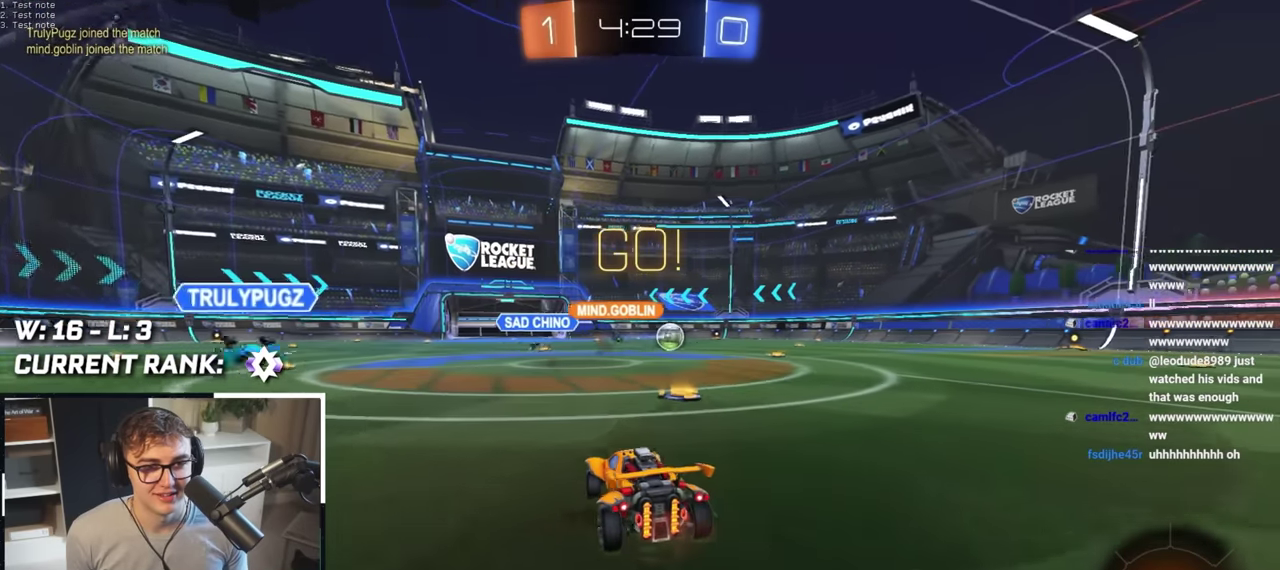
{"buttons": ["L2"], "left_stick": "up-right", "right_stick": "center", "events": [[467, "L2", "down"]]}
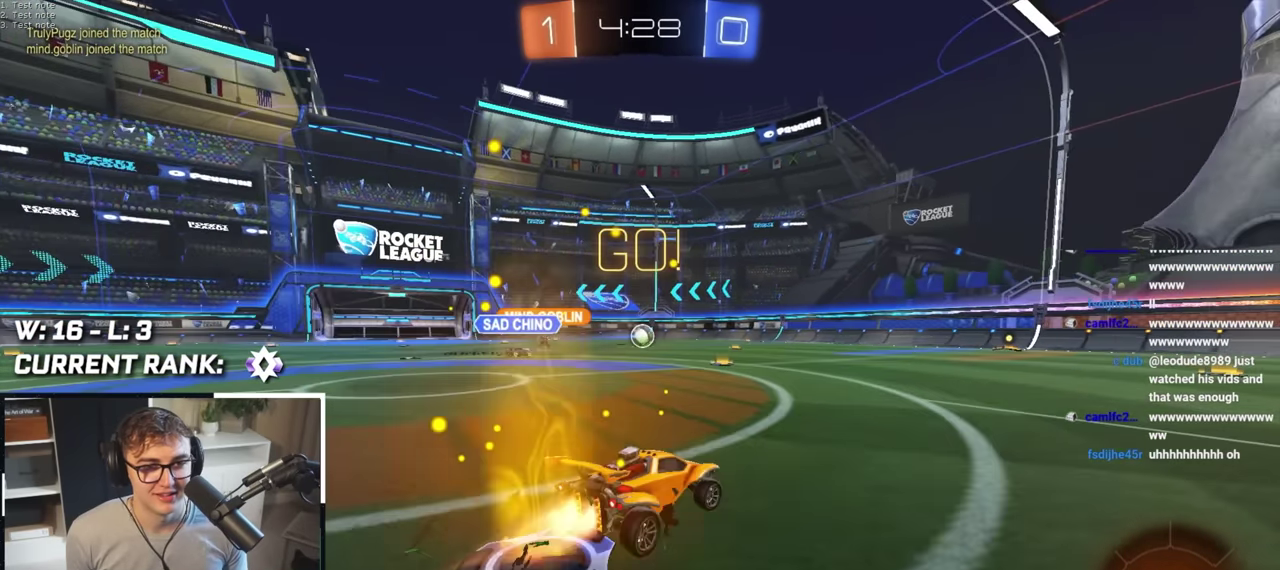
{"buttons": [], "left_stick": "up", "right_stick": "center", "events": [[67, "left_stick", "up"], [150, "CROSS", "down"], [200, "L2", "up"], [250, "CROSS", "up"], [317, "CROSS", "down"], [467, "CROSS", "up"]]}
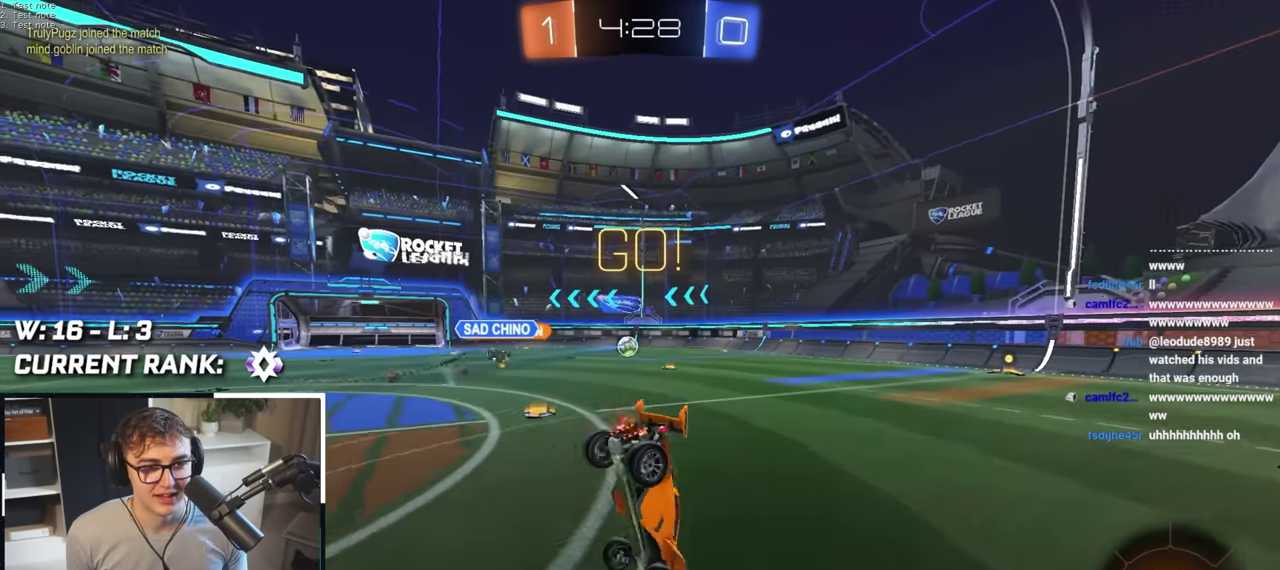
{"buttons": [], "left_stick": "center", "right_stick": "center", "events": [[50, "left_stick", "center"]]}
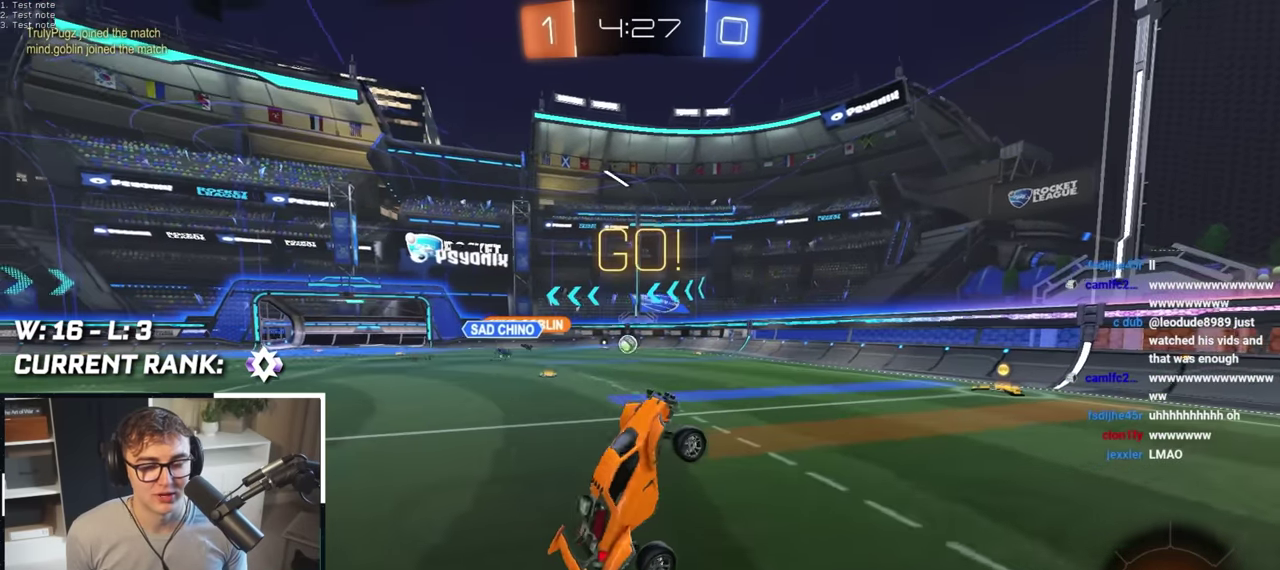
{"buttons": [], "left_stick": "down", "right_stick": "center", "events": [[333, "left_stick", "down"]]}
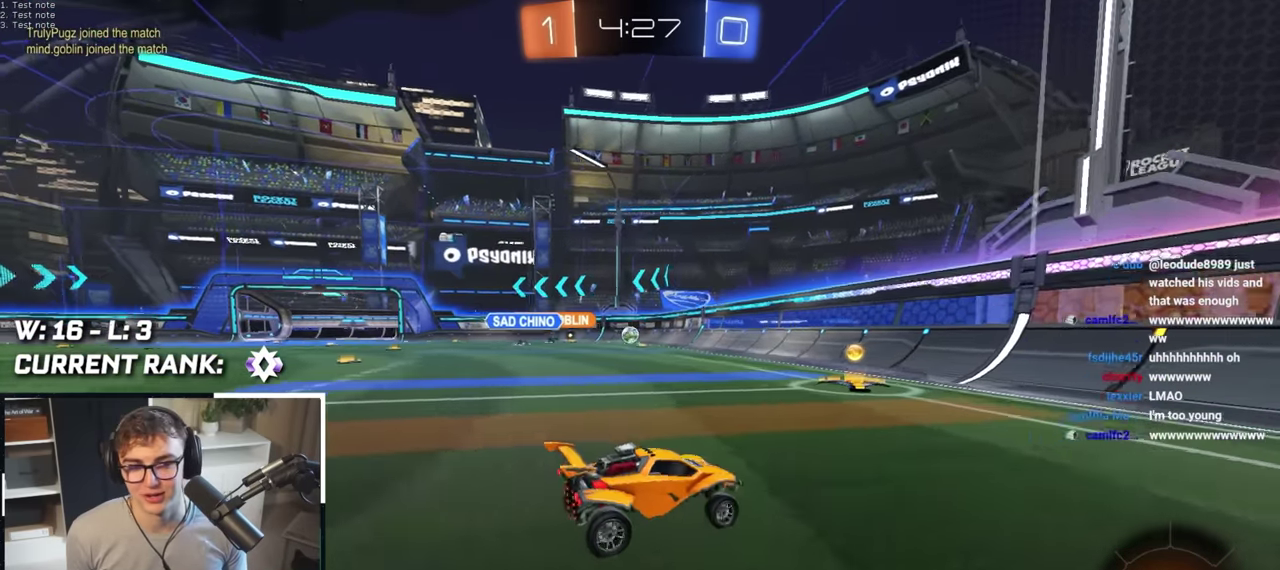
{"buttons": [], "left_stick": "center", "right_stick": "center", "events": [[33, "left_stick", "down-left"], [267, "left_stick", "center"]]}
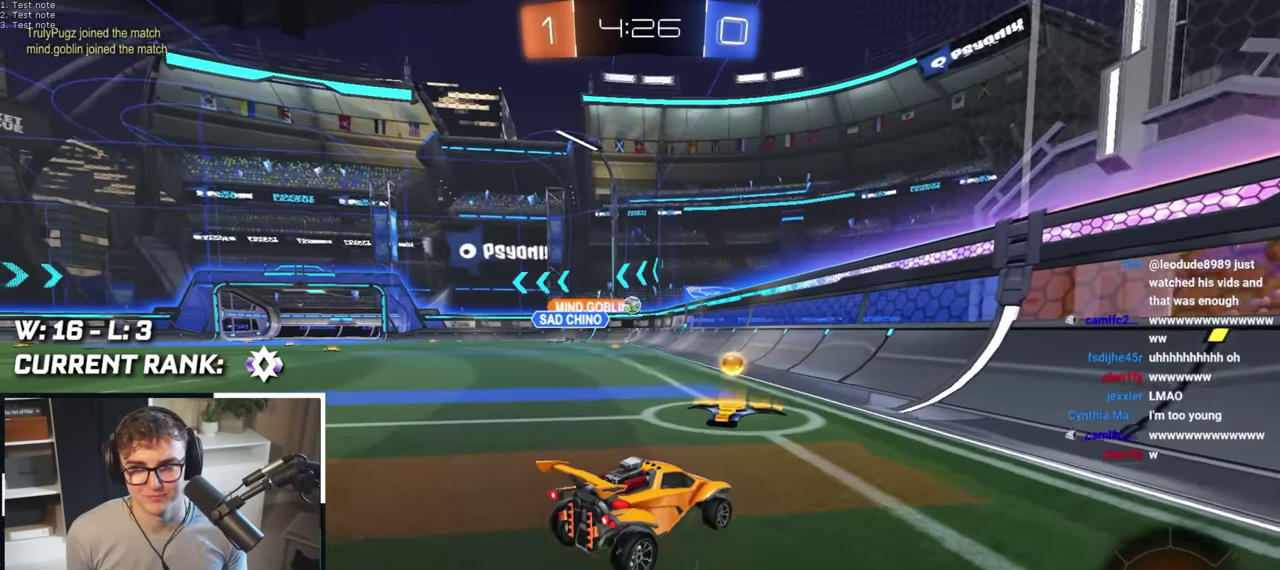
{"buttons": [], "left_stick": "center", "right_stick": "center", "events": []}
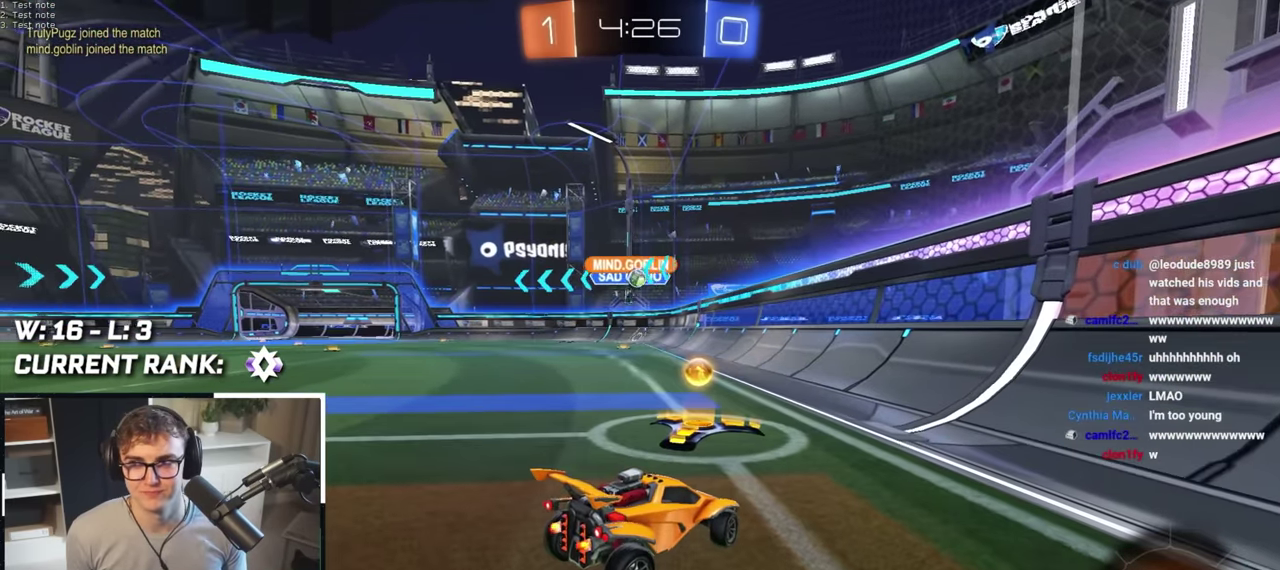
{"buttons": [], "left_stick": "center", "right_stick": "center", "events": []}
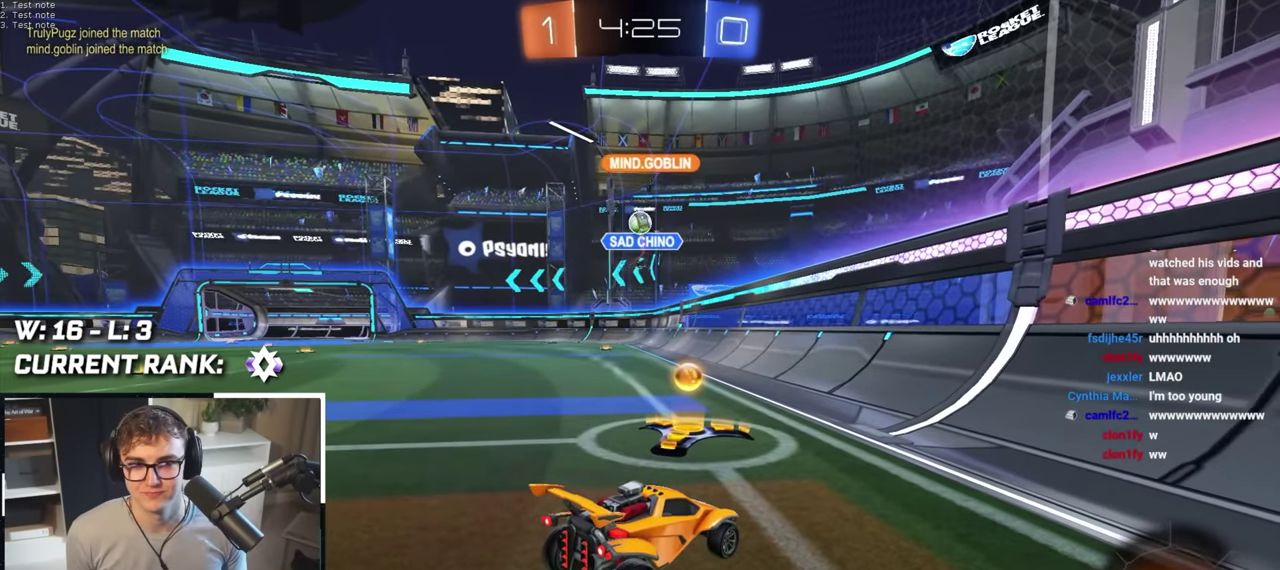
{"buttons": [], "left_stick": "up-left", "right_stick": "center", "events": [[100, "left_stick", "up-left"]]}
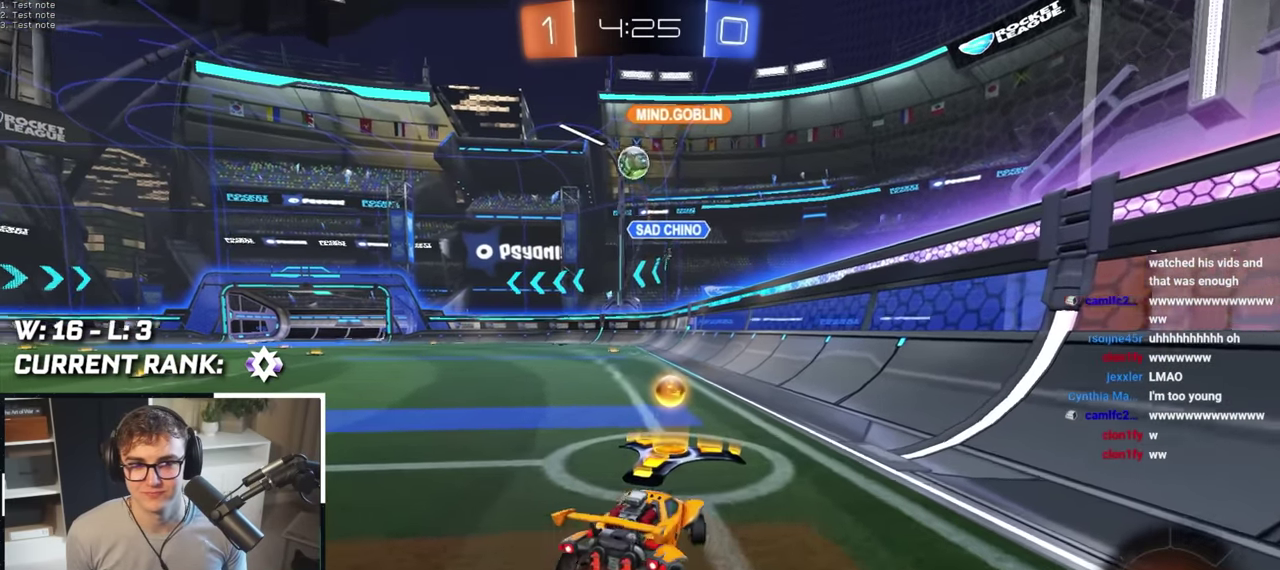
{"buttons": [], "left_stick": "down", "right_stick": "center", "events": [[50, "left_stick", "down"], [267, "left_stick", "down-left"], [467, "left_stick", "down"]]}
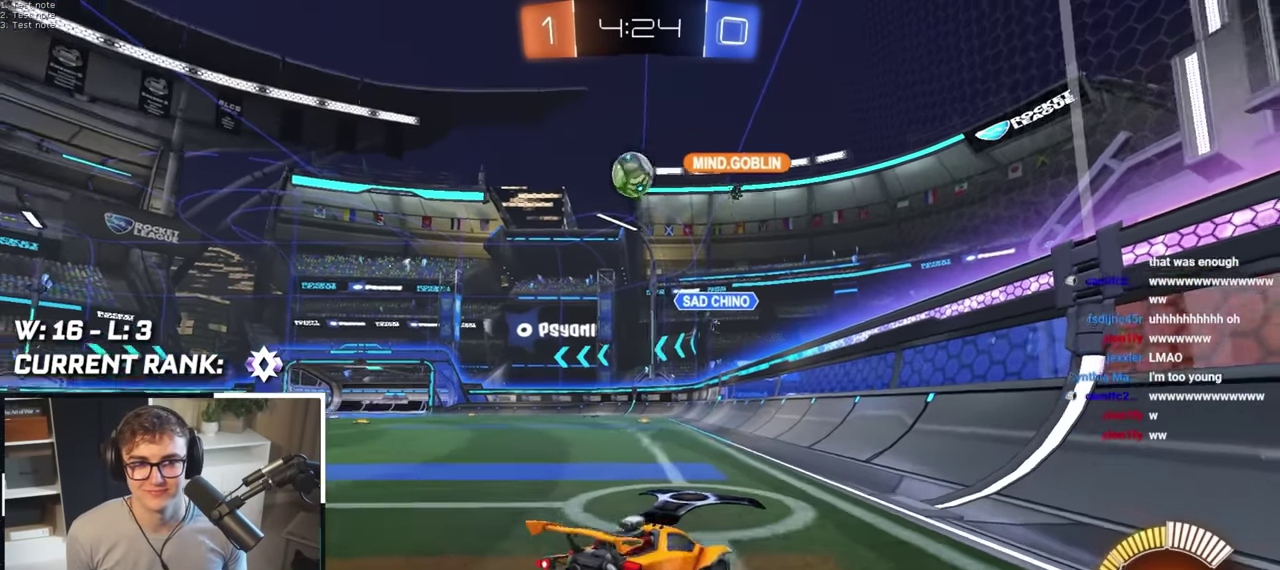
{"buttons": [], "left_stick": "down", "right_stick": "center", "events": []}
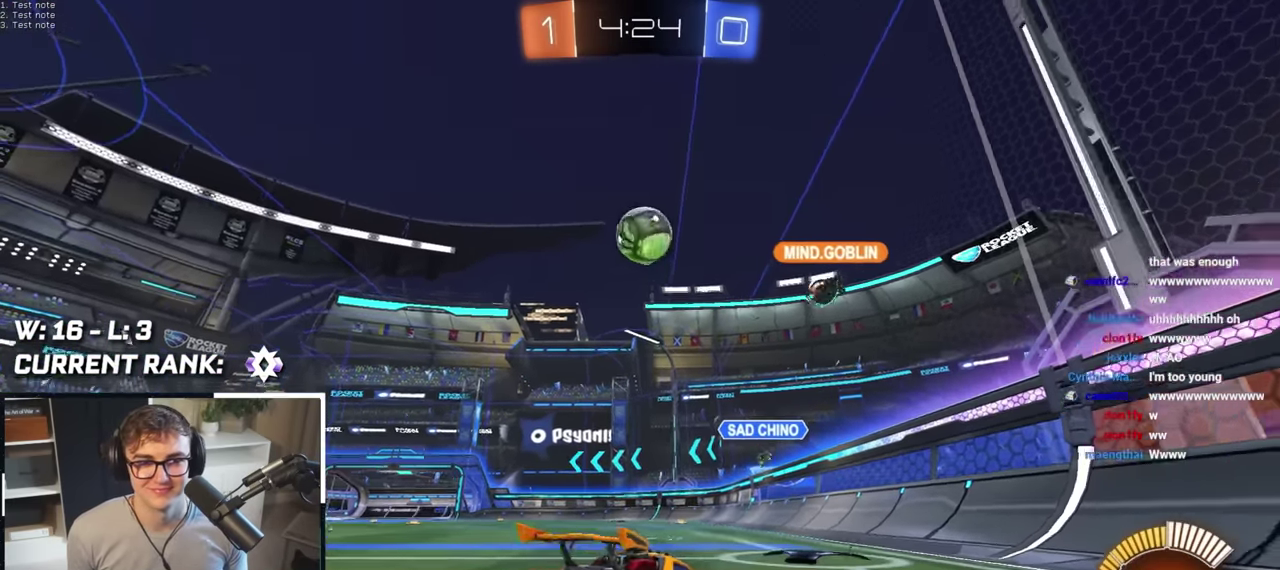
{"buttons": [], "left_stick": "down", "right_stick": "center", "events": []}
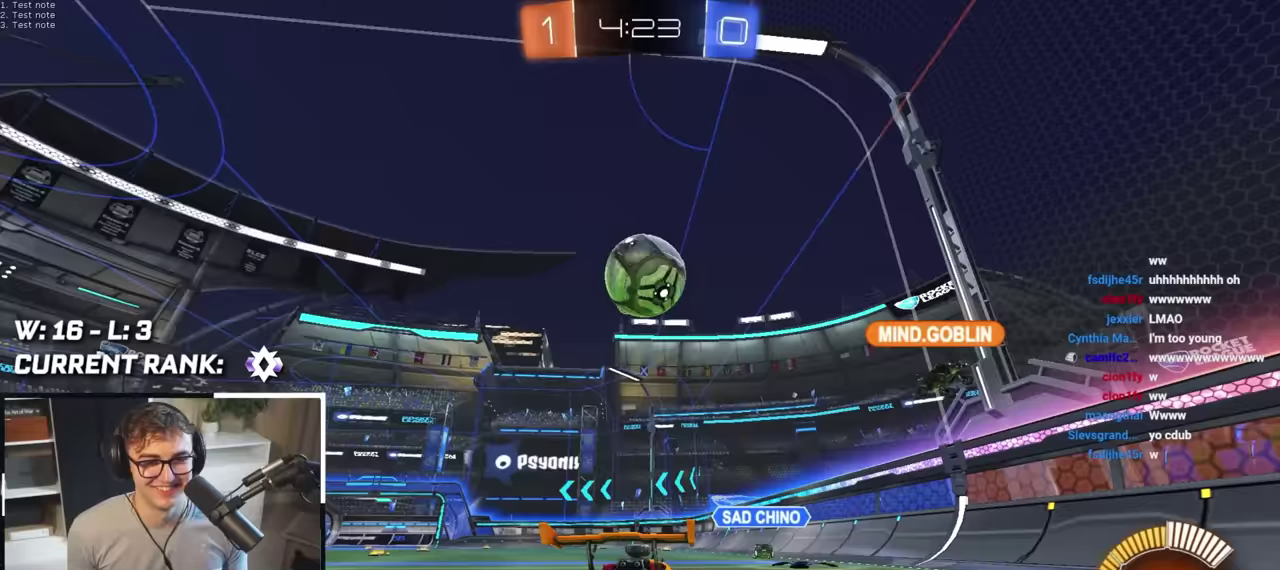
{"buttons": [], "left_stick": "down", "right_stick": "center", "events": [[17, "left_stick", "center"], [333, "left_stick", "left"], [400, "left_stick", "down-left"], [483, "left_stick", "down"]]}
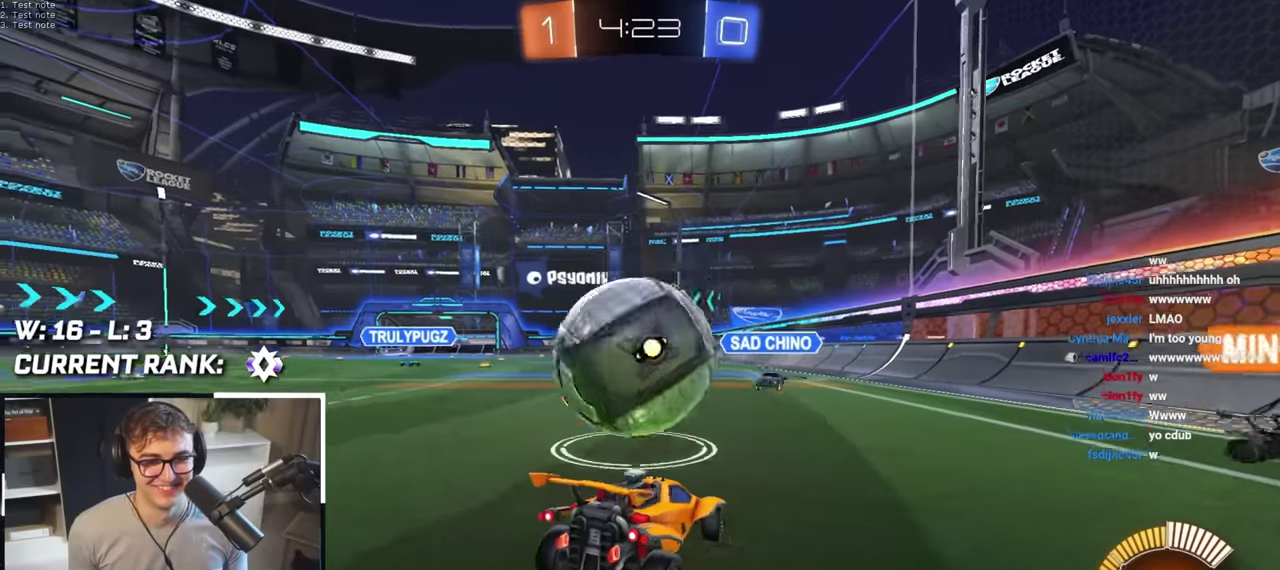
{"buttons": [], "left_stick": "down", "right_stick": "center", "events": [[100, "left_stick", "down-right"], [250, "left_stick", "down"]]}
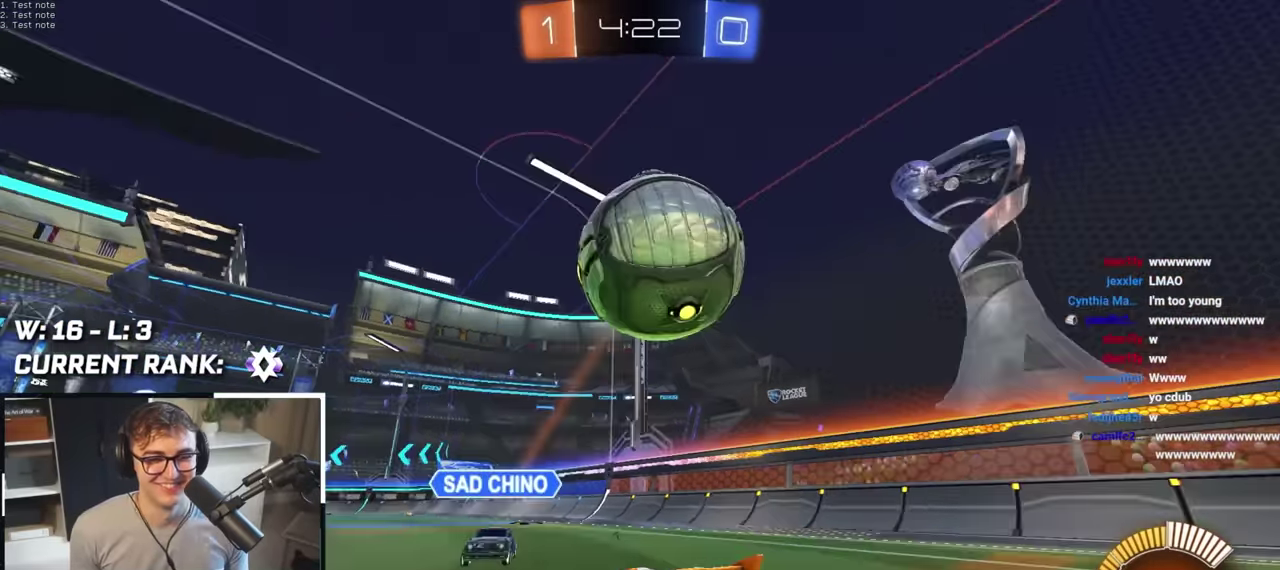
{"buttons": [], "left_stick": "center", "right_stick": "center", "events": [[200, "left_stick", "down-right"], [283, "left_stick", "center"], [300, "CROSS", "down"], [400, "CROSS", "up"]]}
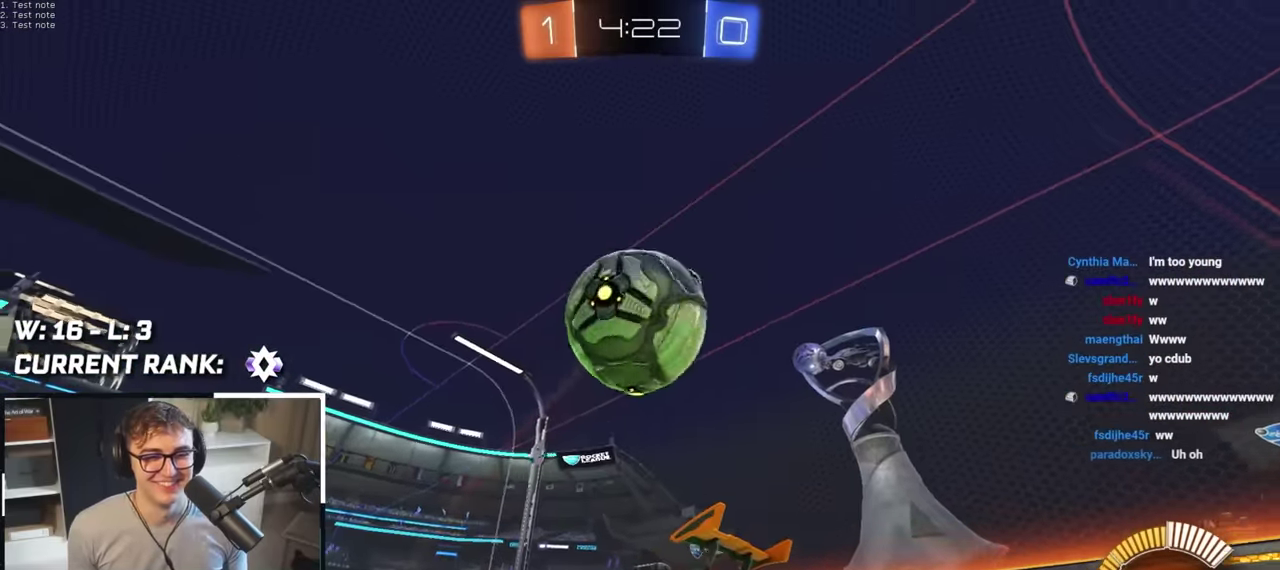
{"buttons": [], "left_stick": "center", "right_stick": "center", "events": []}
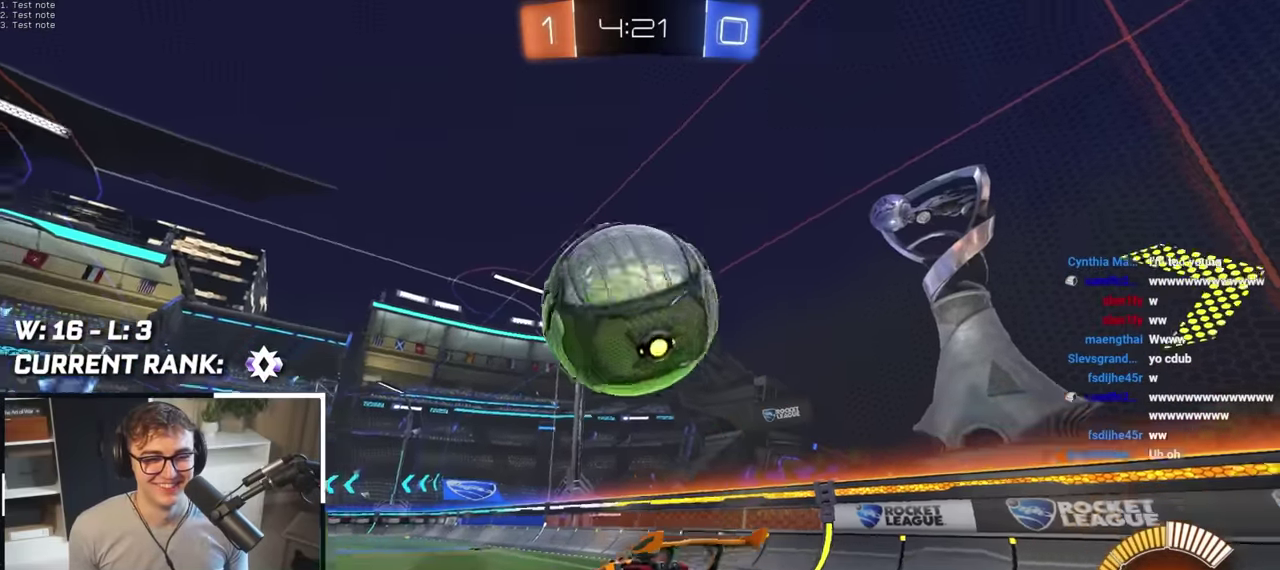
{"buttons": [], "left_stick": "center", "right_stick": "center", "events": [[217, "left_stick", "down"], [317, "left_stick", "center"]]}